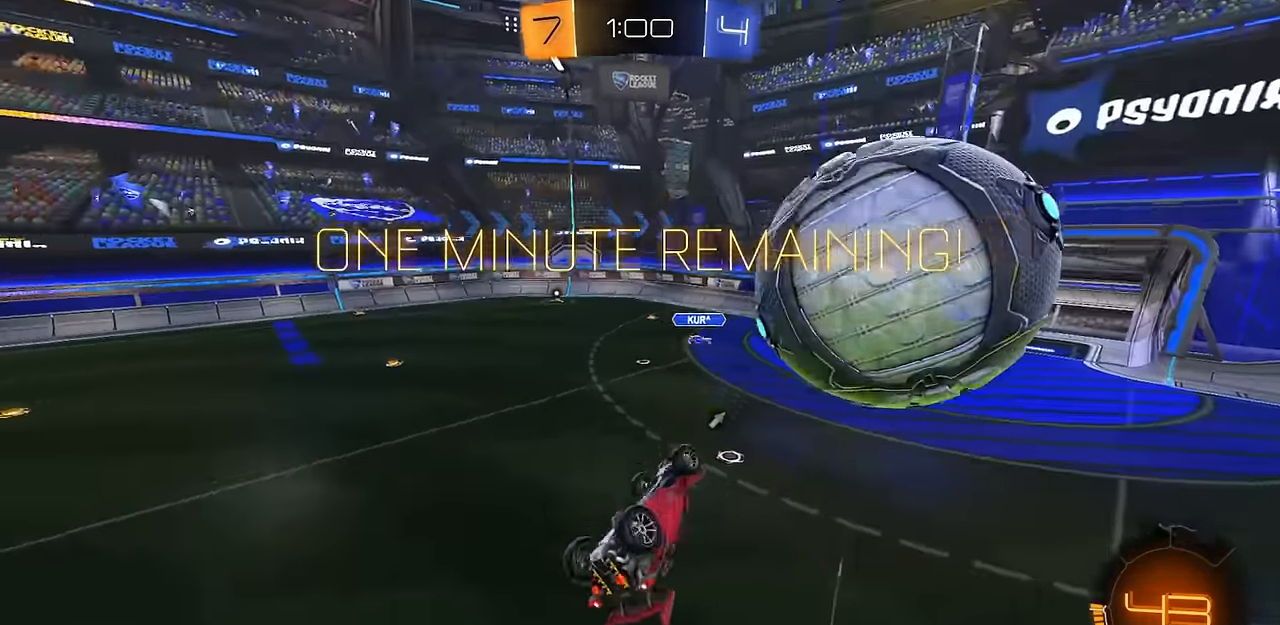
Gameplay with a controller (PlayStation layout); each line is a JSON object with the inputs held at the frame after it. "events" lists button and stick changes between this image and that frame as [ms after this image, input, new state], when the widget could be followed in between.
{"buttons": [], "left_stick": "up-right", "right_stick": "center", "events": [[434, "L1", "up"], [484, "left_stick", "up-right"]]}
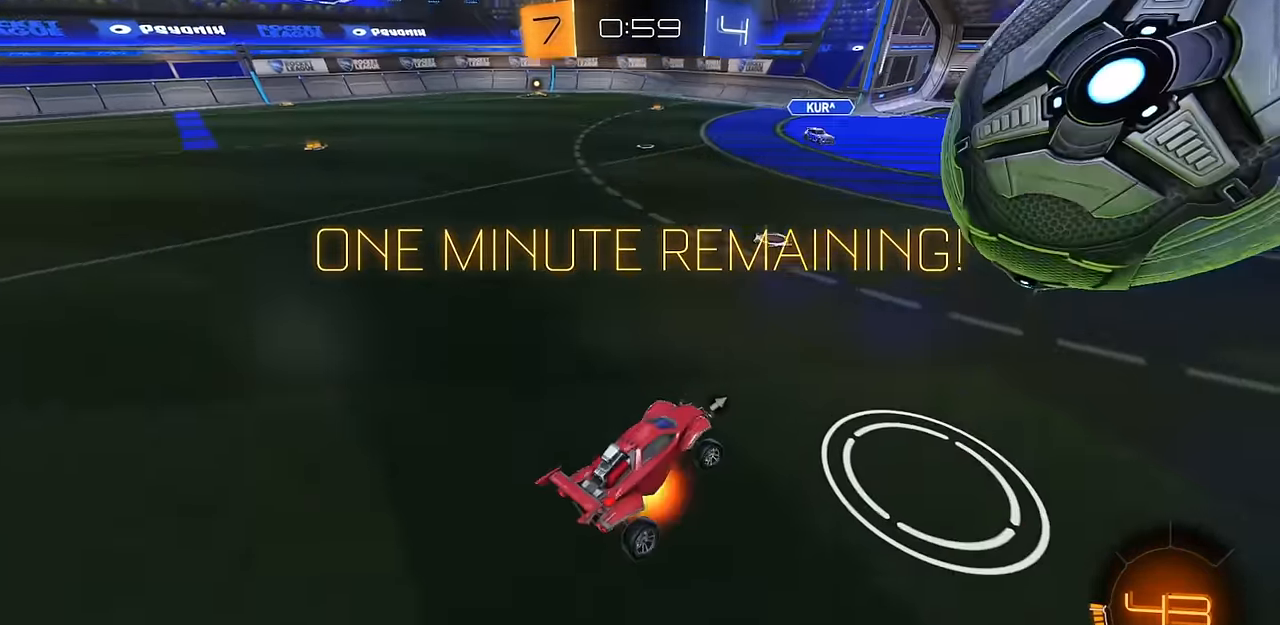
{"buttons": ["L2"], "left_stick": "center", "right_stick": "center", "events": [[17, "CROSS", "down"], [34, "L2", "down"], [117, "CROSS", "up"], [117, "left_stick", "up-left"], [267, "left_stick", "right"], [468, "left_stick", "center"]]}
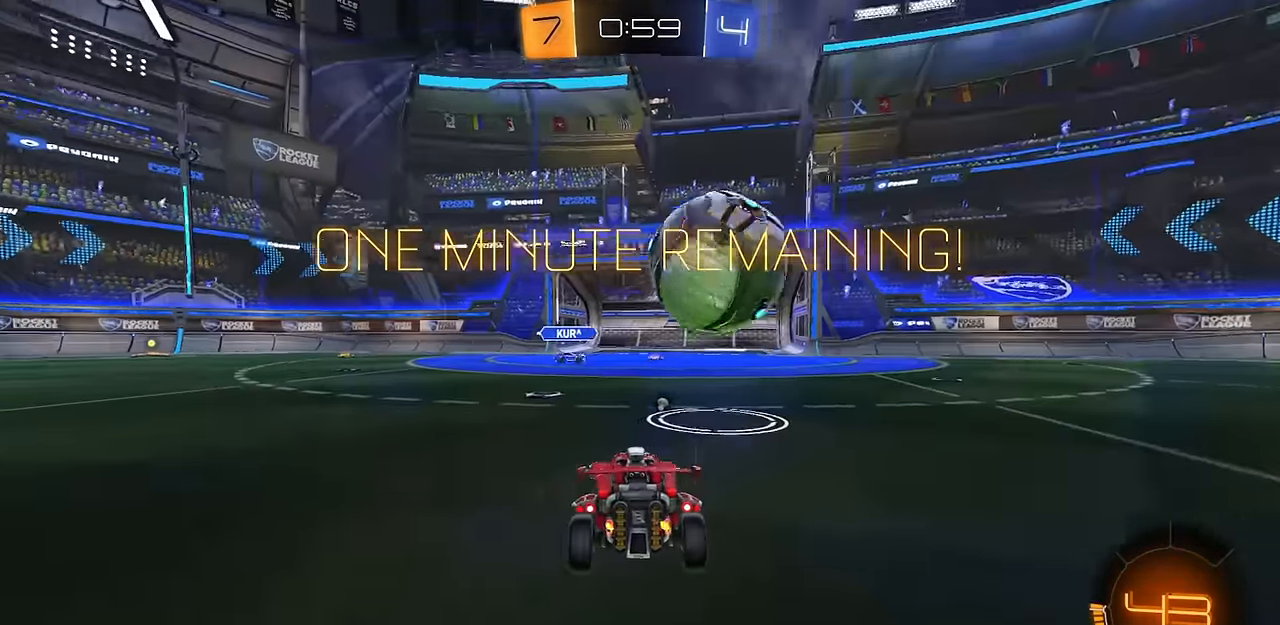
{"buttons": ["R2"], "left_stick": "center", "right_stick": "center", "events": [[17, "L2", "up"], [100, "R2", "down"], [267, "left_stick", "up-left"], [334, "left_stick", "center"]]}
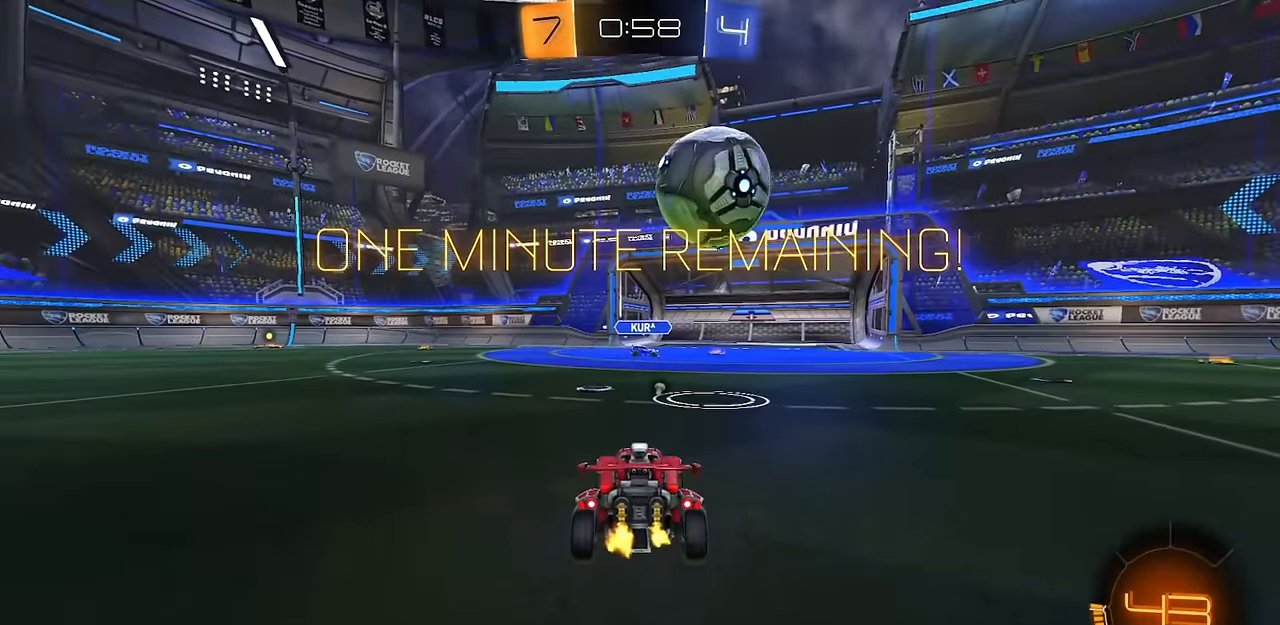
{"buttons": [], "left_stick": "center", "right_stick": "center", "events": [[201, "left_stick", "left"], [301, "R2", "up"], [301, "left_stick", "center"]]}
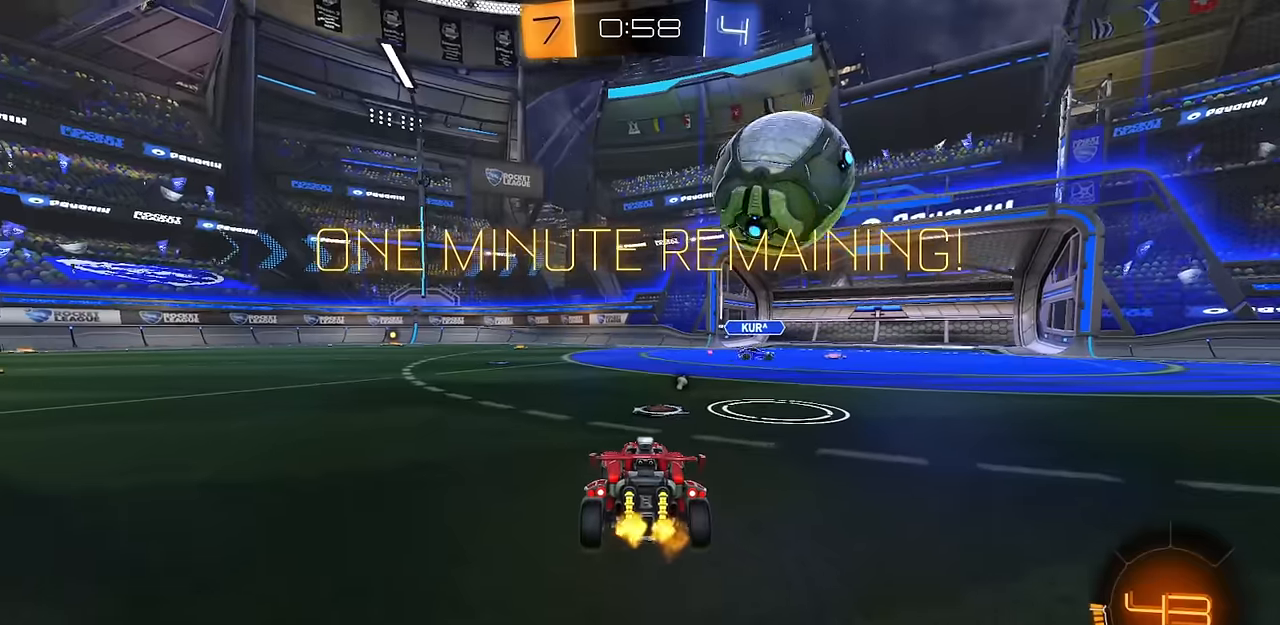
{"buttons": ["L2"], "left_stick": "up-left", "right_stick": "center", "events": [[134, "R2", "down"], [334, "left_stick", "right"], [418, "L2", "down"], [434, "R2", "up"], [434, "left_stick", "center"], [484, "left_stick", "up-left"]]}
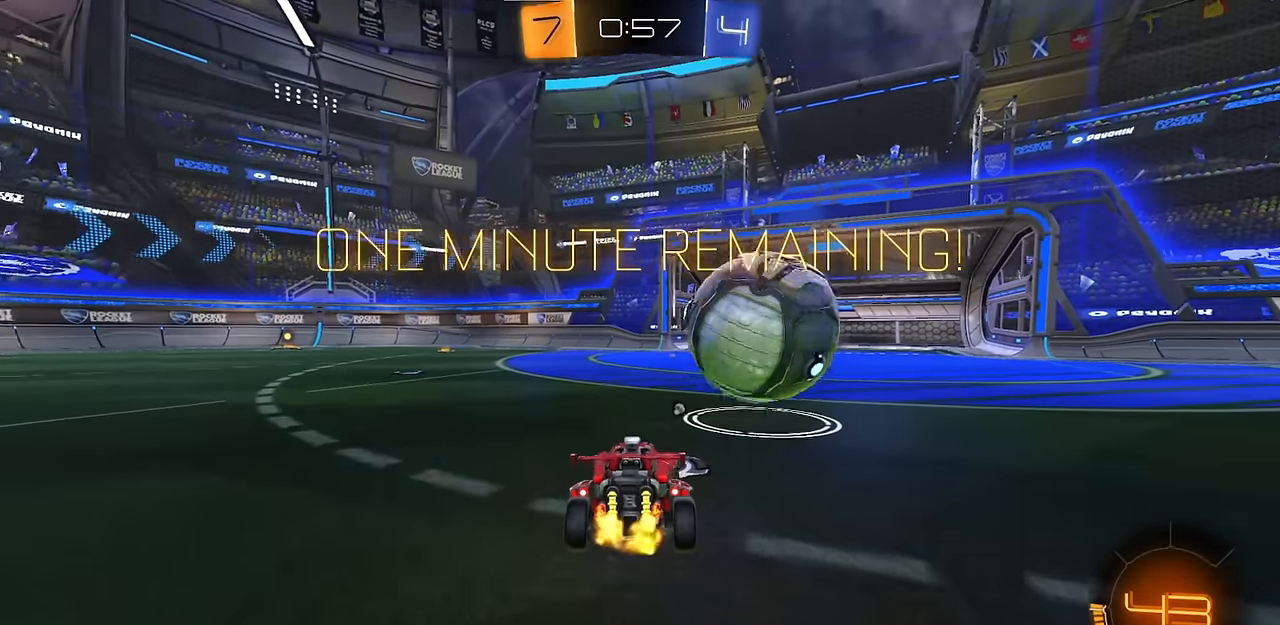
{"buttons": ["R2"], "left_stick": "center", "right_stick": "center", "events": [[50, "R2", "down"], [50, "left_stick", "center"], [67, "L2", "up"]]}
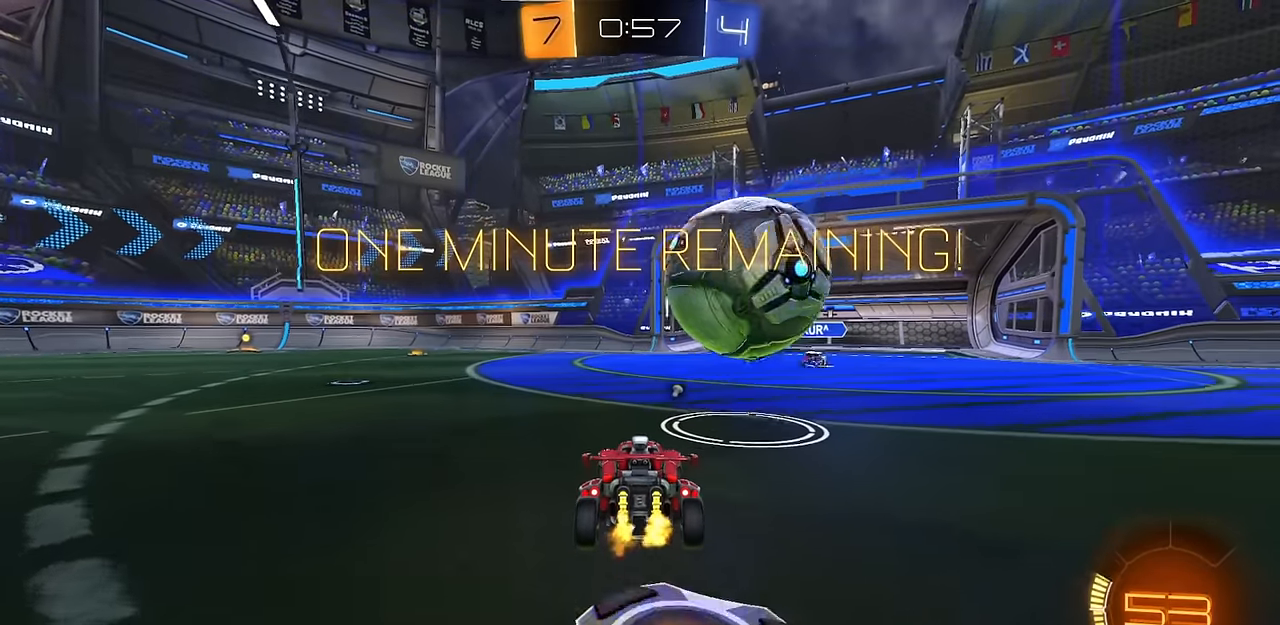
{"buttons": ["R2"], "left_stick": "right", "right_stick": "center", "events": [[167, "left_stick", "right"], [201, "R2", "up"], [234, "left_stick", "center"], [418, "left_stick", "right"], [434, "R2", "down"]]}
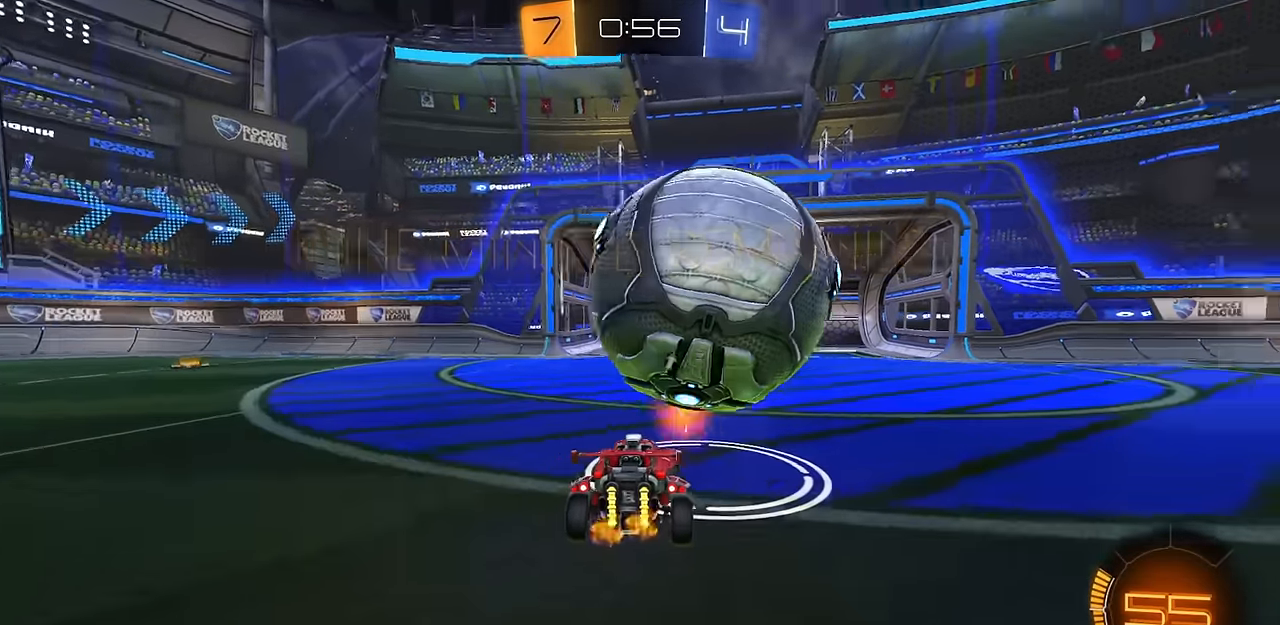
{"buttons": ["R1"], "left_stick": "down", "right_stick": "center", "events": [[100, "CIRCLE", "down"], [100, "left_stick", "left"], [117, "CROSS", "down"], [133, "CIRCLE", "up"], [217, "R2", "up"], [233, "left_stick", "center"], [267, "CROSS", "up"], [334, "left_stick", "up-right"], [367, "CROSS", "down"], [367, "R1", "down"], [450, "left_stick", "down"], [484, "CROSS", "up"]]}
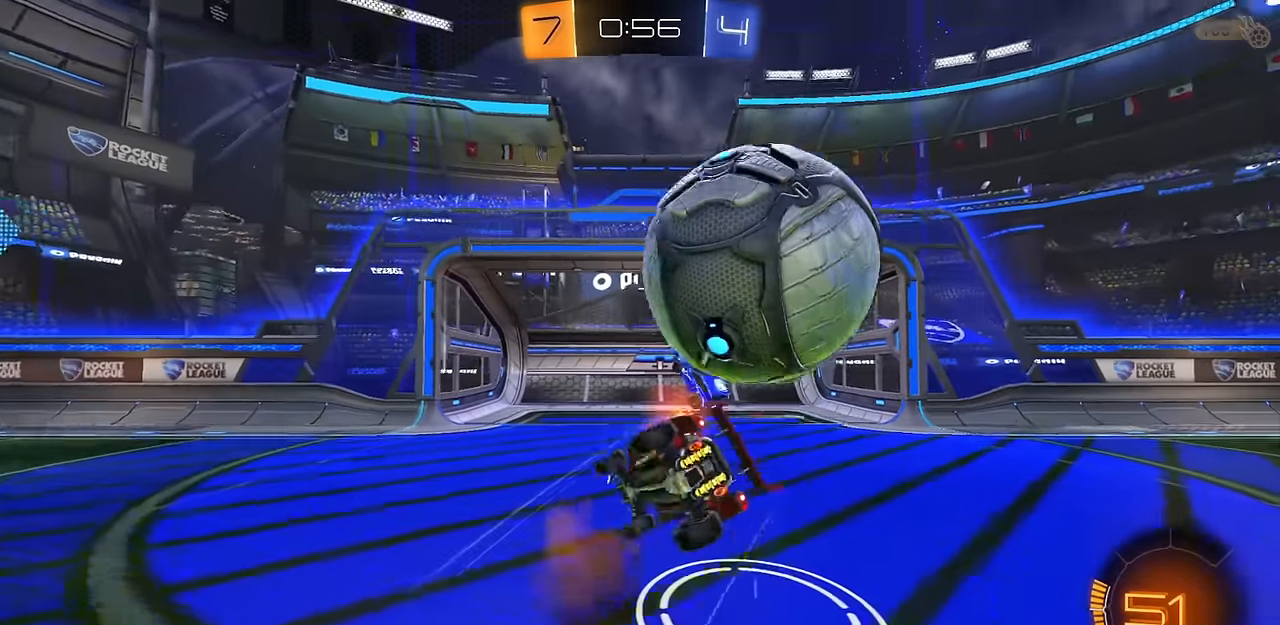
{"buttons": ["R1"], "left_stick": "up-right", "right_stick": "center", "events": [[67, "left_stick", "down-right"], [117, "R1", "up"], [267, "R1", "down"], [267, "left_stick", "right"], [284, "TRIANGLE", "down"], [384, "left_stick", "up-right"], [401, "TRIANGLE", "up"]]}
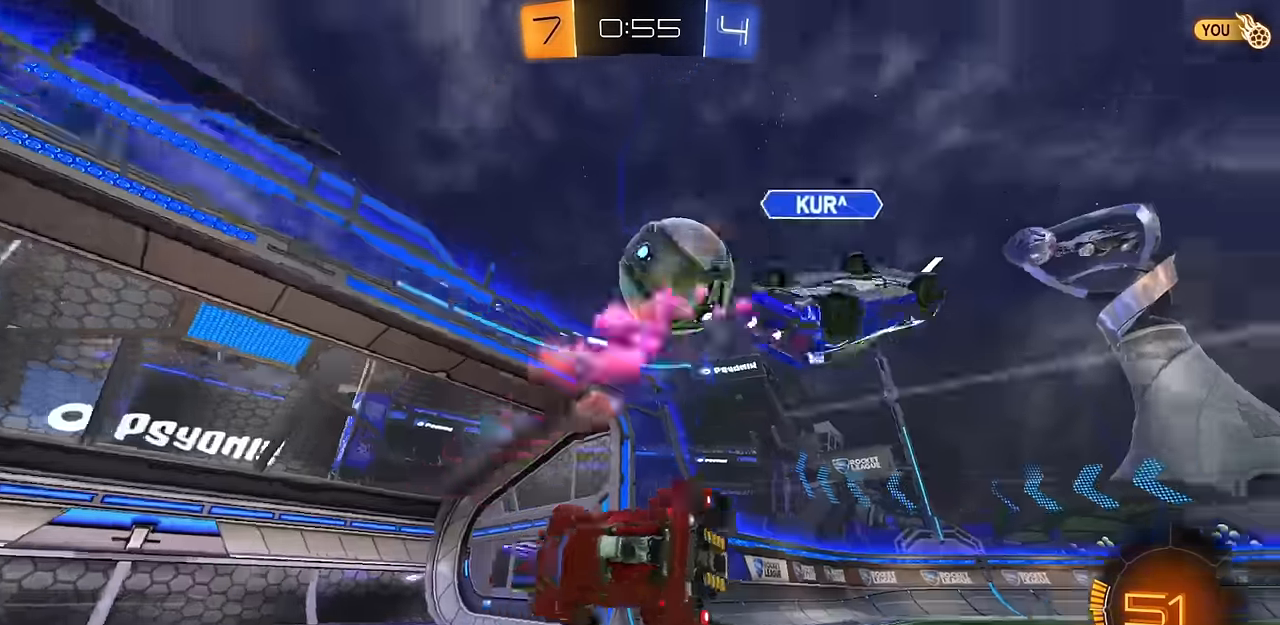
{"buttons": ["R2"], "left_stick": "right", "right_stick": "center", "events": [[33, "left_stick", "right"], [133, "R1", "up"], [217, "R2", "down"]]}
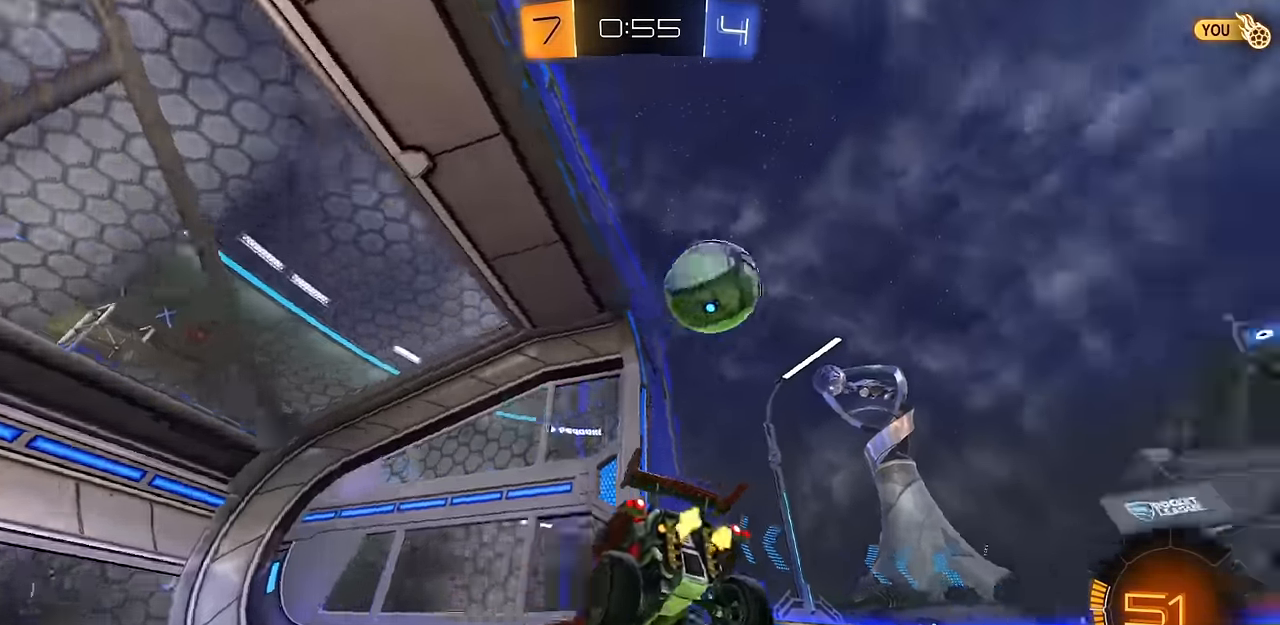
{"buttons": ["CIRCLE", "R2"], "left_stick": "center", "right_stick": "center", "events": [[66, "CIRCLE", "down"], [317, "TRIANGLE", "down"], [400, "TRIANGLE", "up"], [467, "left_stick", "center"]]}
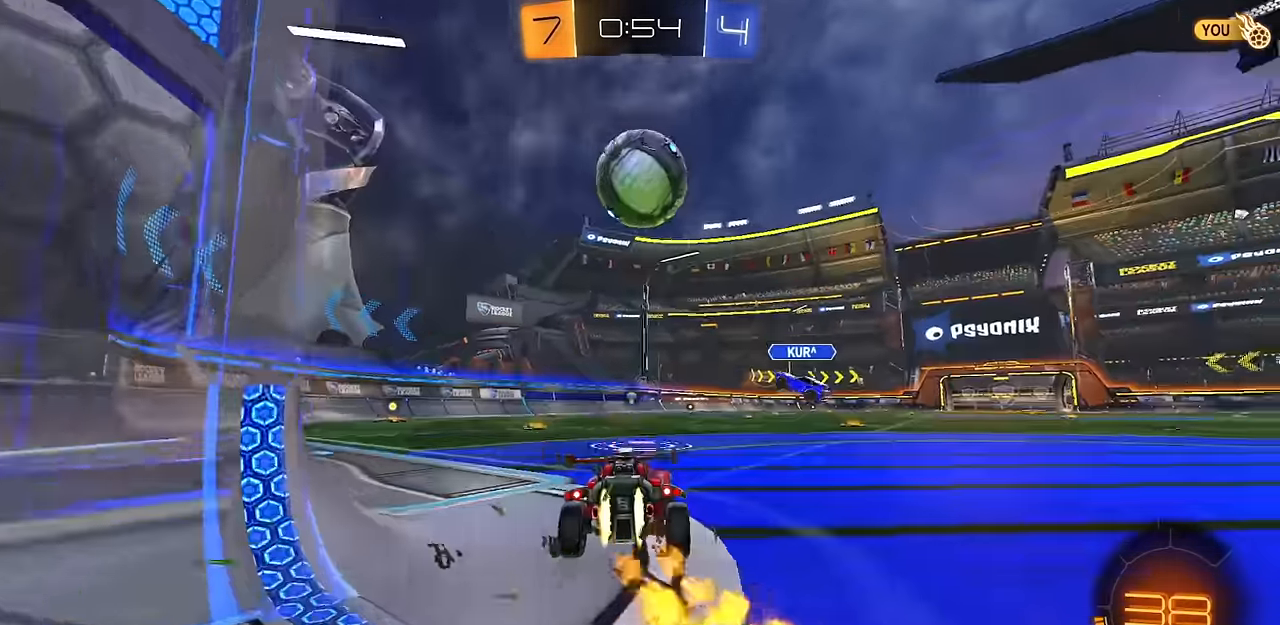
{"buttons": ["CIRCLE", "R2"], "left_stick": "left", "right_stick": "center", "events": [[351, "left_stick", "left"]]}
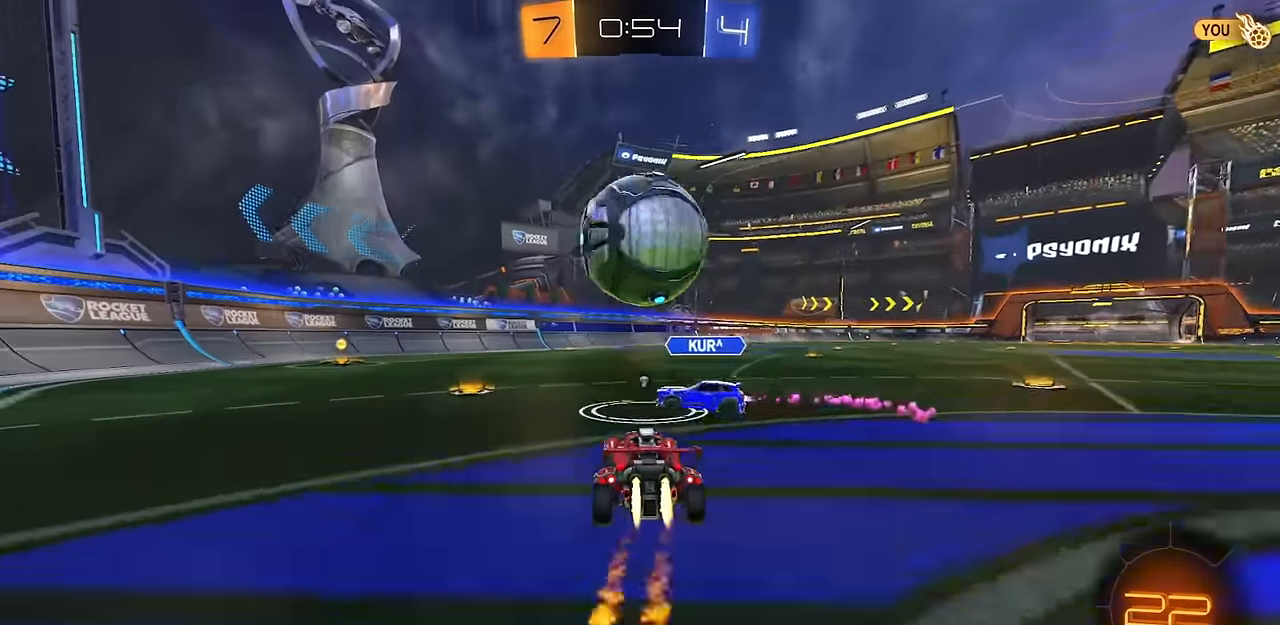
{"buttons": ["CIRCLE", "R2"], "left_stick": "right", "right_stick": "center", "events": [[50, "TRIANGLE", "down"], [150, "TRIANGLE", "up"], [383, "TRIANGLE", "down"], [467, "TRIANGLE", "up"], [484, "left_stick", "right"]]}
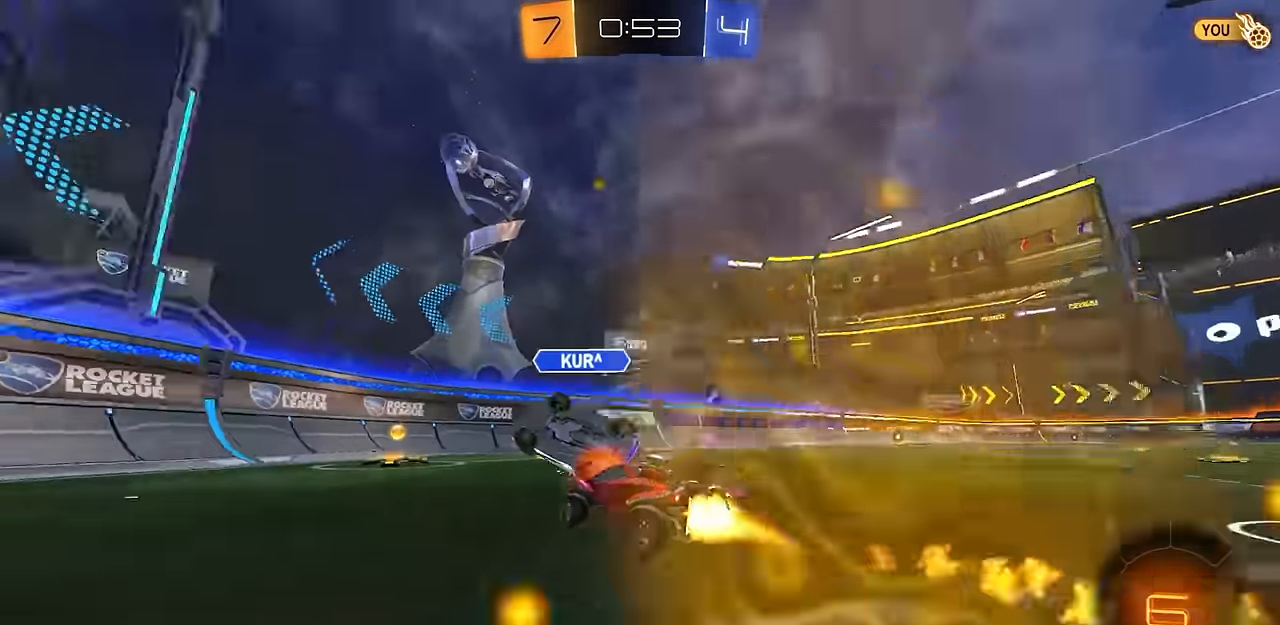
{"buttons": ["CIRCLE", "TRIANGLE", "R1", "R2"], "left_stick": "right", "right_stick": "center", "events": [[117, "left_stick", "center"], [367, "left_stick", "right"], [417, "R1", "down"], [434, "TRIANGLE", "down"]]}
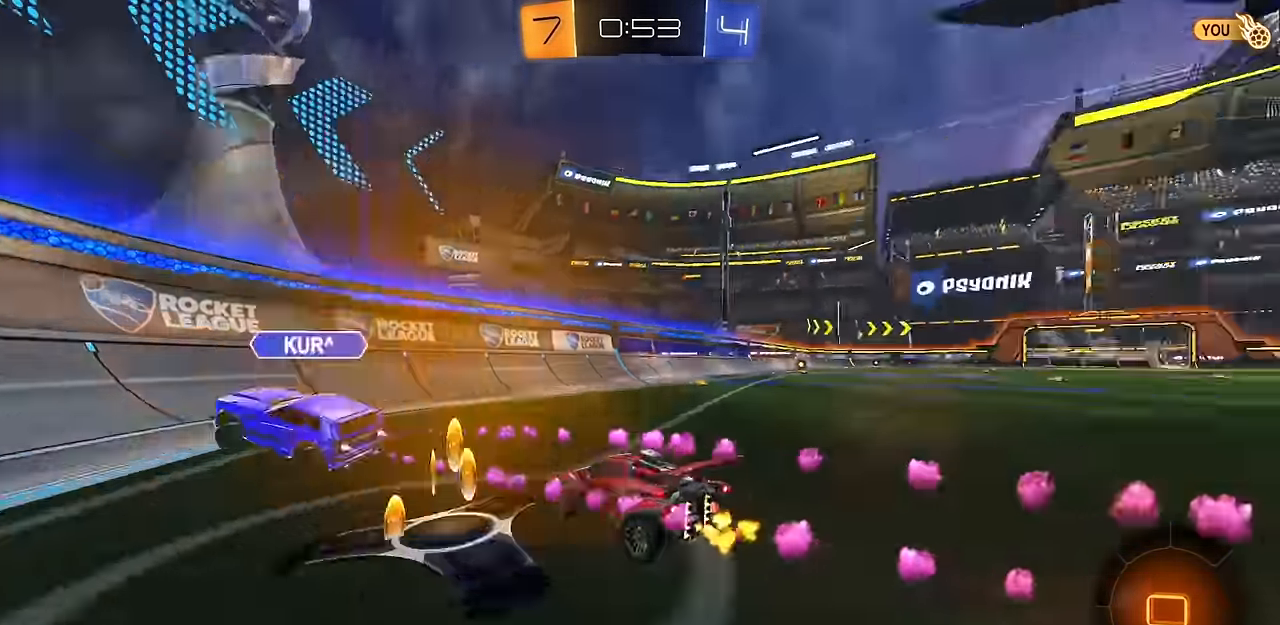
{"buttons": ["CIRCLE", "R2"], "left_stick": "center", "right_stick": "center", "events": [[16, "R1", "up"], [16, "TRIANGLE", "up"], [450, "left_stick", "center"]]}